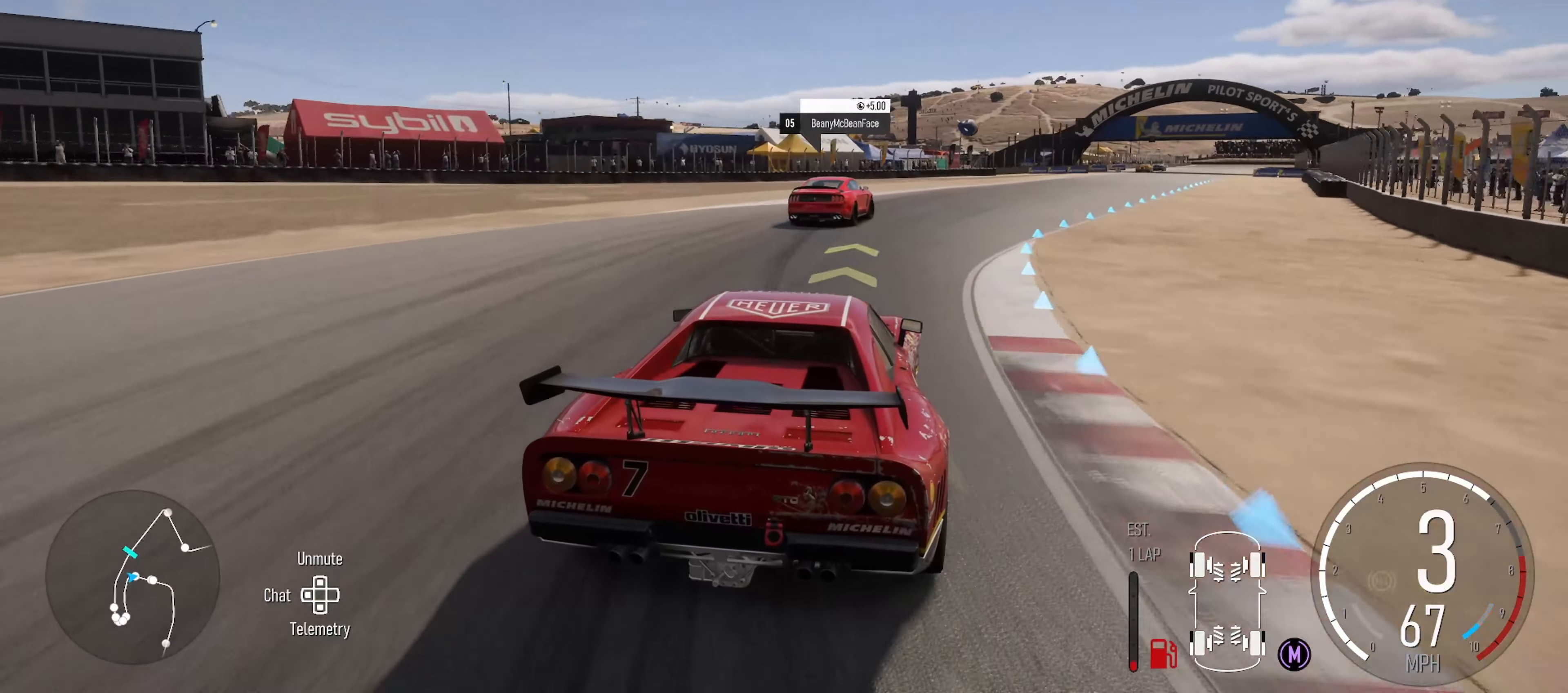
Gameplay with a controller (Xbox layout); each line is a JSON object with the inputs held at the frame after it. "events" lists button and stick changes between this image and that frame as [ms after this image, input, new state], when the widget could be followed in between.
{"buttons": ["R2"], "left_stick": "left", "right_stick": "center", "events": [[217, "left_stick", "center"], [367, "left_stick", "left"]]}
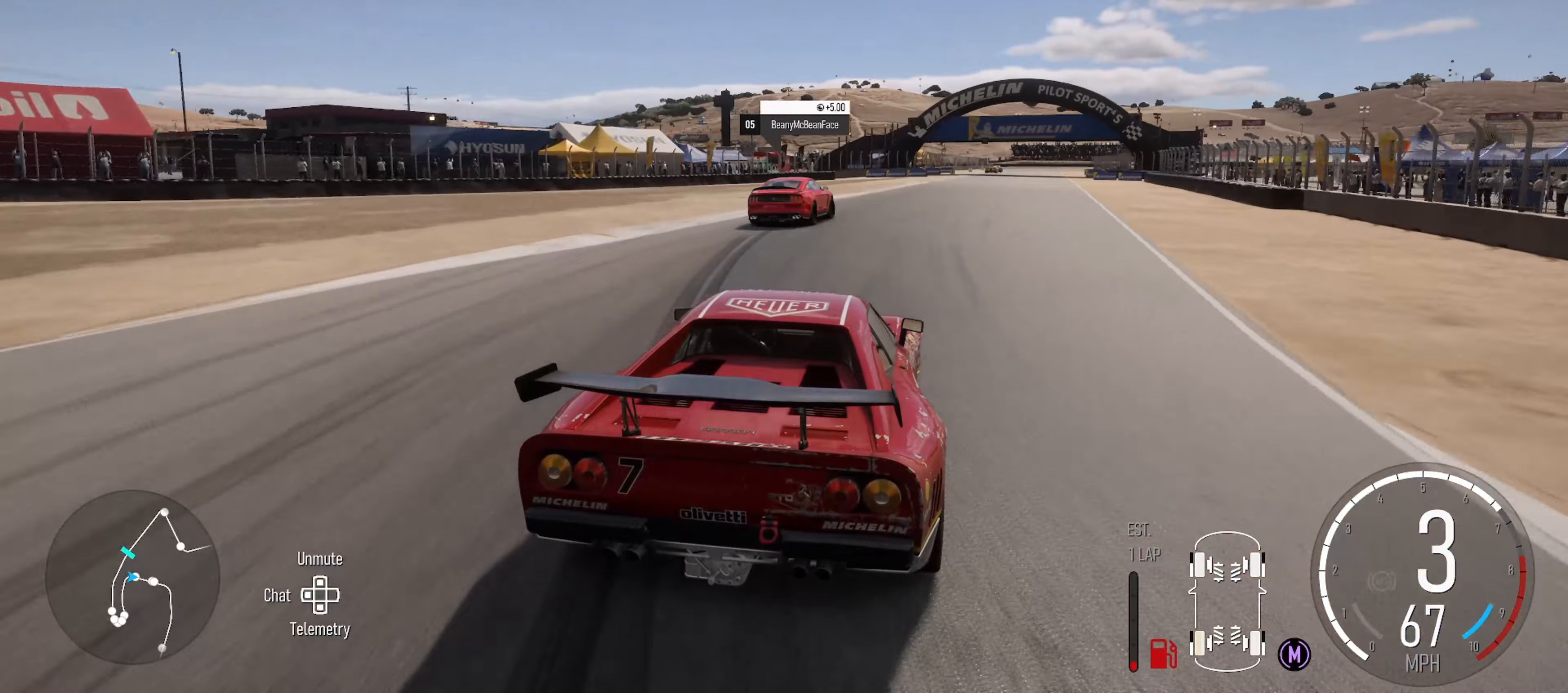
{"buttons": ["R2"], "left_stick": "right", "right_stick": "center", "events": [[50, "left_stick", "center"], [300, "left_stick", "right"]]}
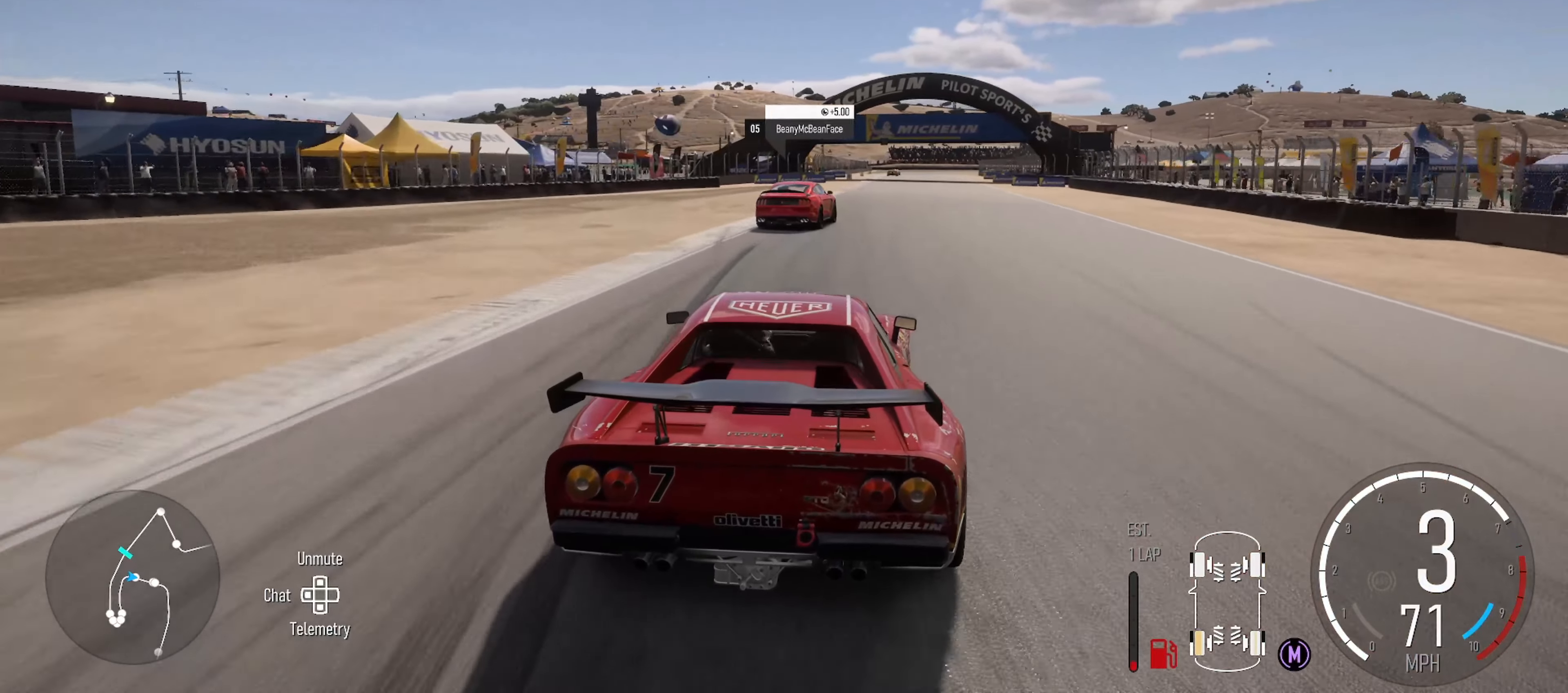
{"buttons": ["R2"], "left_stick": "center", "right_stick": "center", "events": [[200, "left_stick", "center"], [350, "left_stick", "left"], [434, "left_stick", "center"]]}
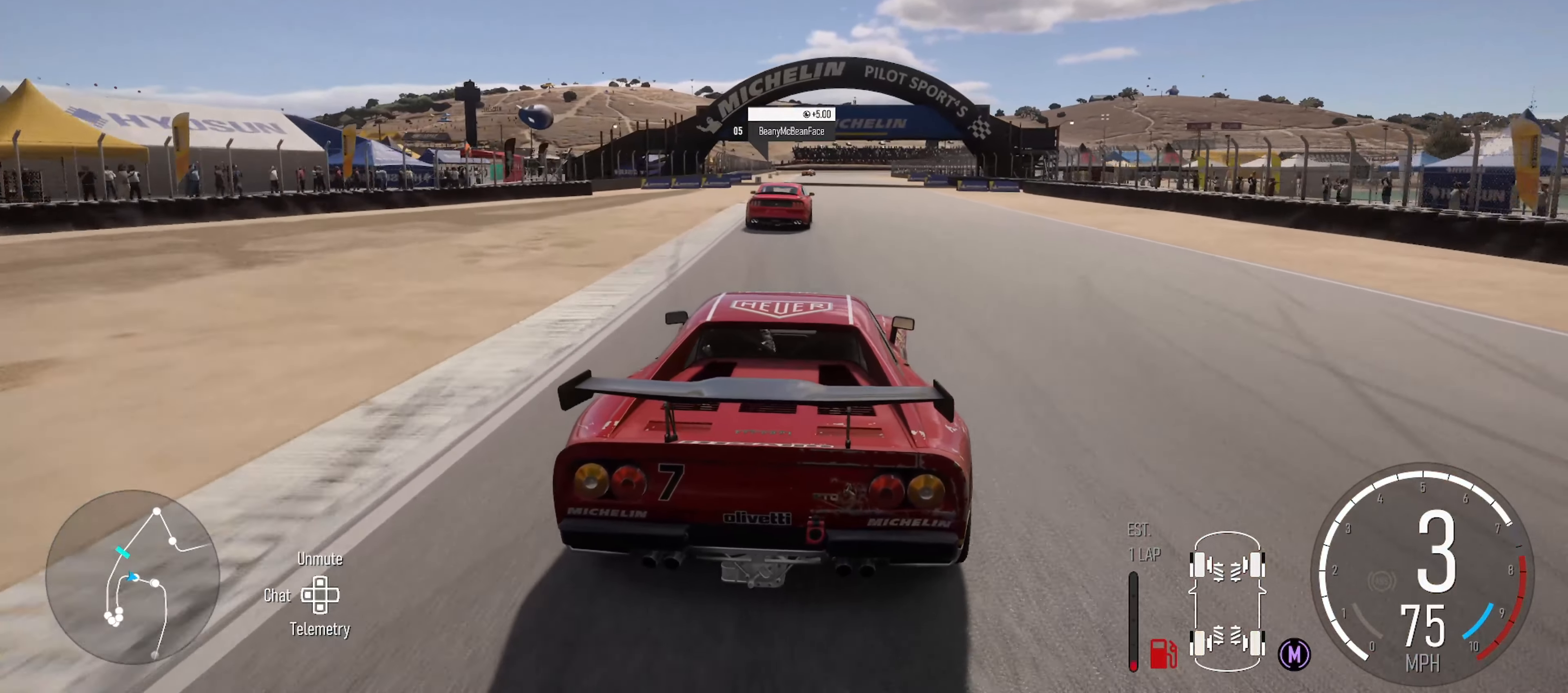
{"buttons": ["R2"], "left_stick": "left", "right_stick": "center", "events": [[134, "left_stick", "left"], [250, "left_stick", "center"], [500, "left_stick", "left"]]}
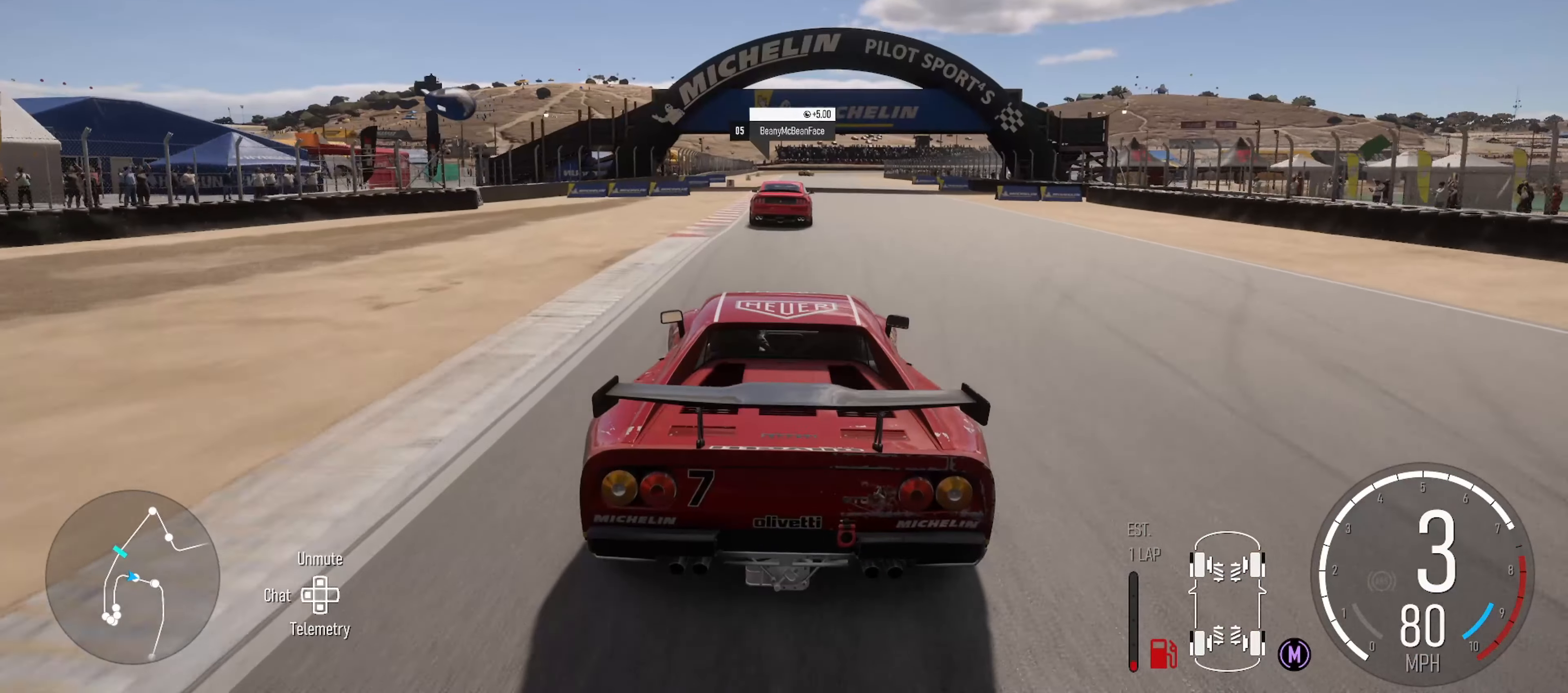
{"buttons": ["R2"], "left_stick": "center", "right_stick": "center", "events": [[117, "left_stick", "center"], [334, "left_stick", "right"], [484, "left_stick", "center"]]}
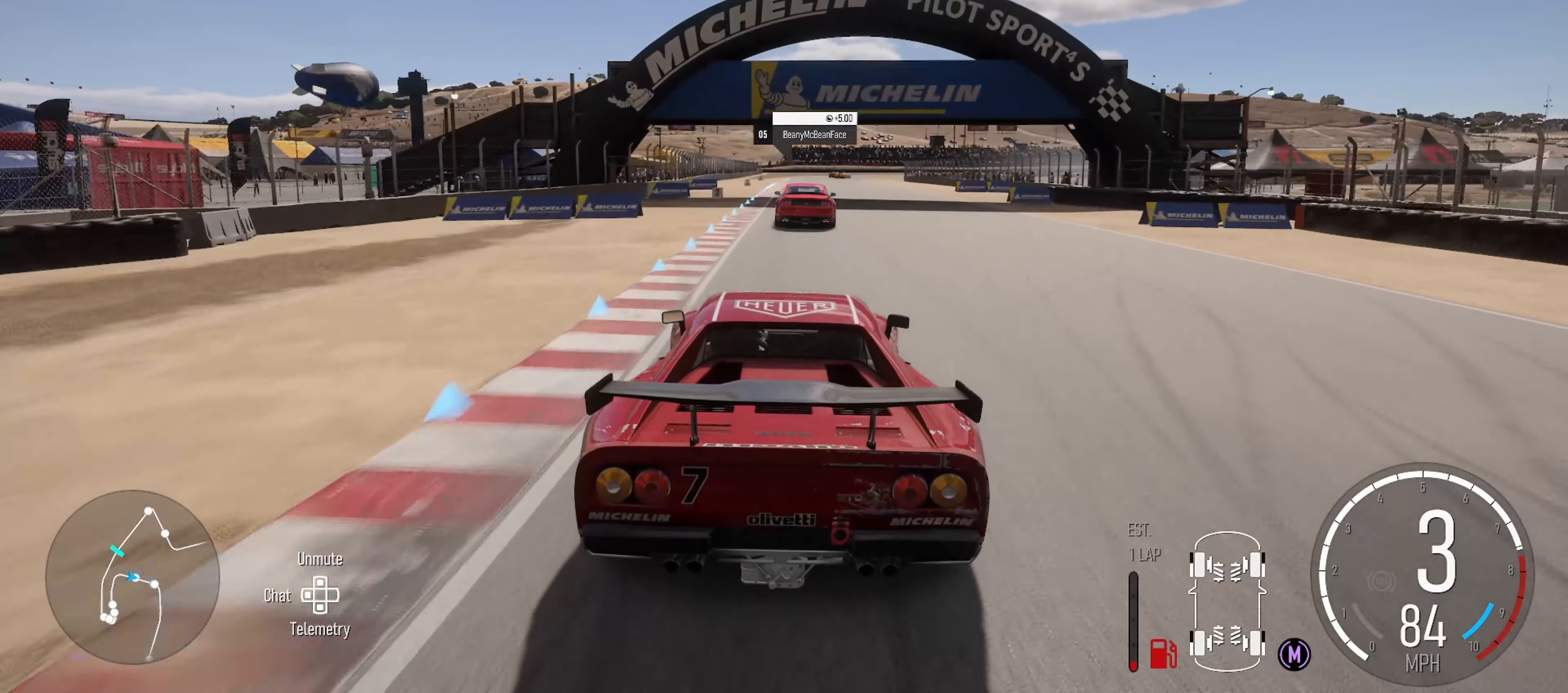
{"buttons": ["R2"], "left_stick": "center", "right_stick": "center", "events": [[200, "left_stick", "left"], [334, "left_stick", "center"]]}
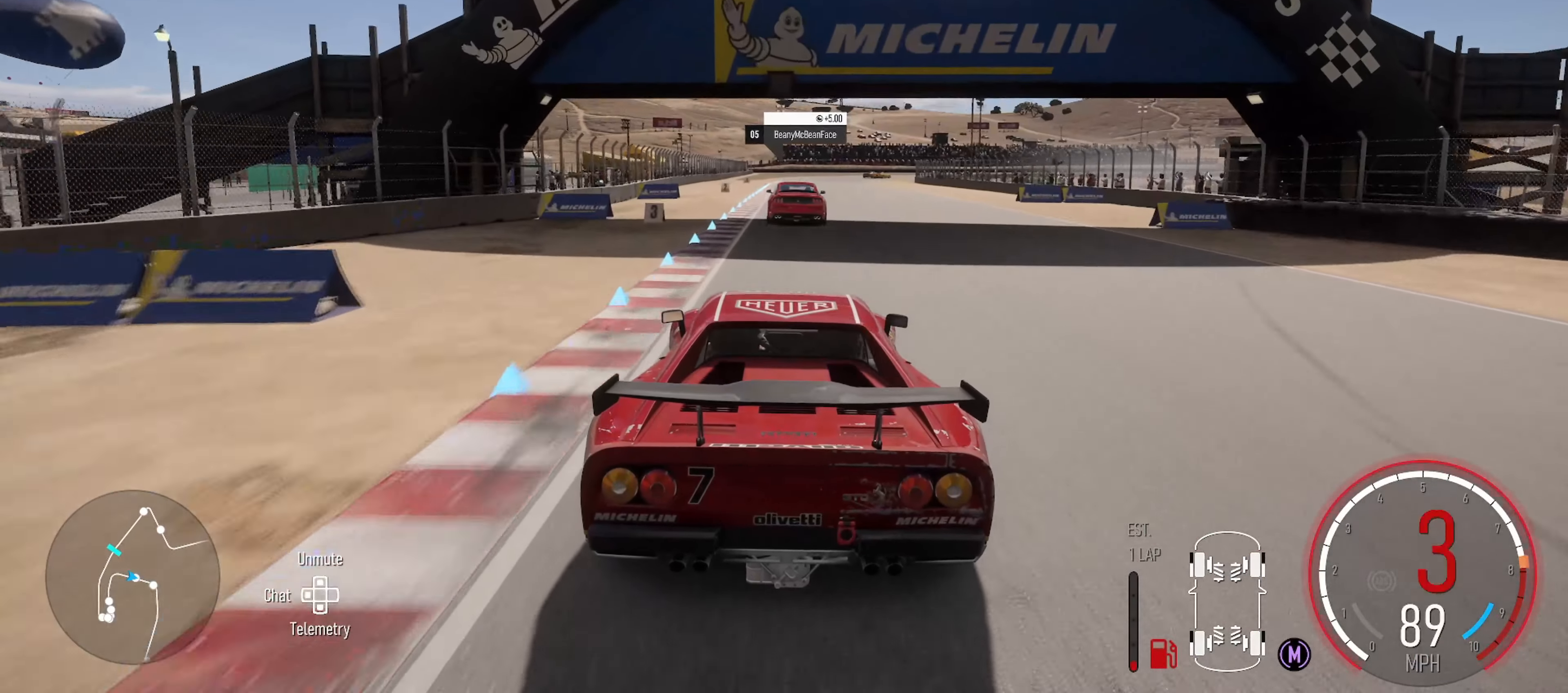
{"buttons": ["R2"], "left_stick": "center", "right_stick": "center", "events": []}
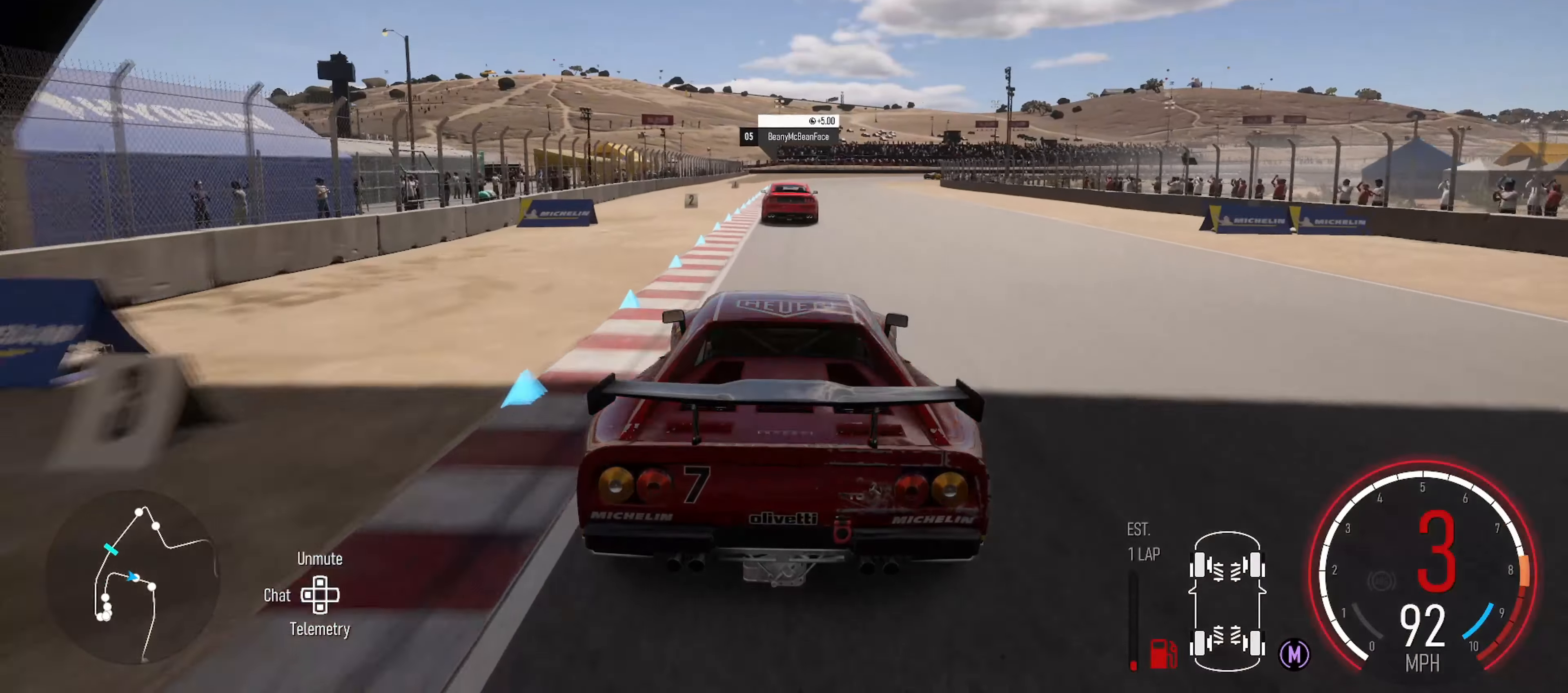
{"buttons": ["R2"], "left_stick": "center", "right_stick": "center", "events": []}
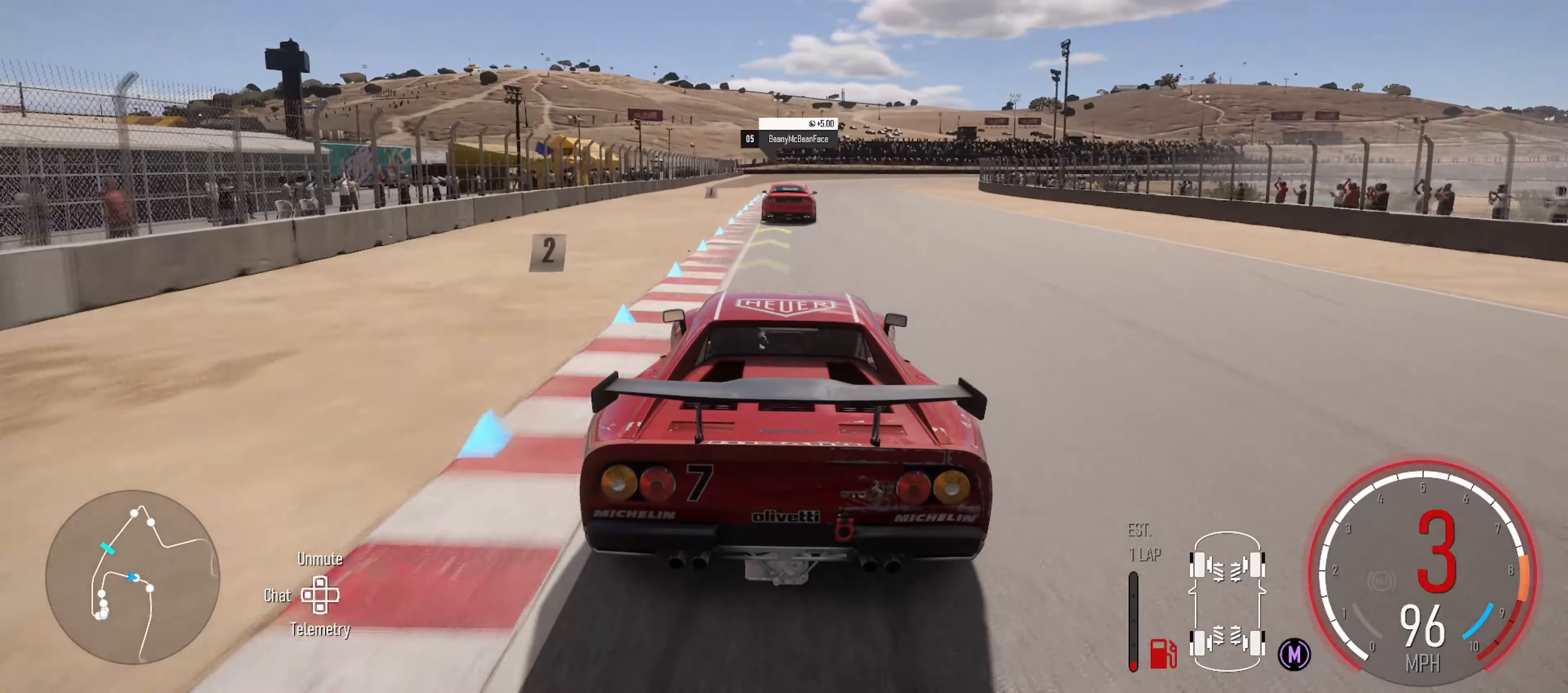
{"buttons": [], "left_stick": "right", "right_stick": "center", "events": [[334, "left_stick", "right"], [384, "R2", "up"]]}
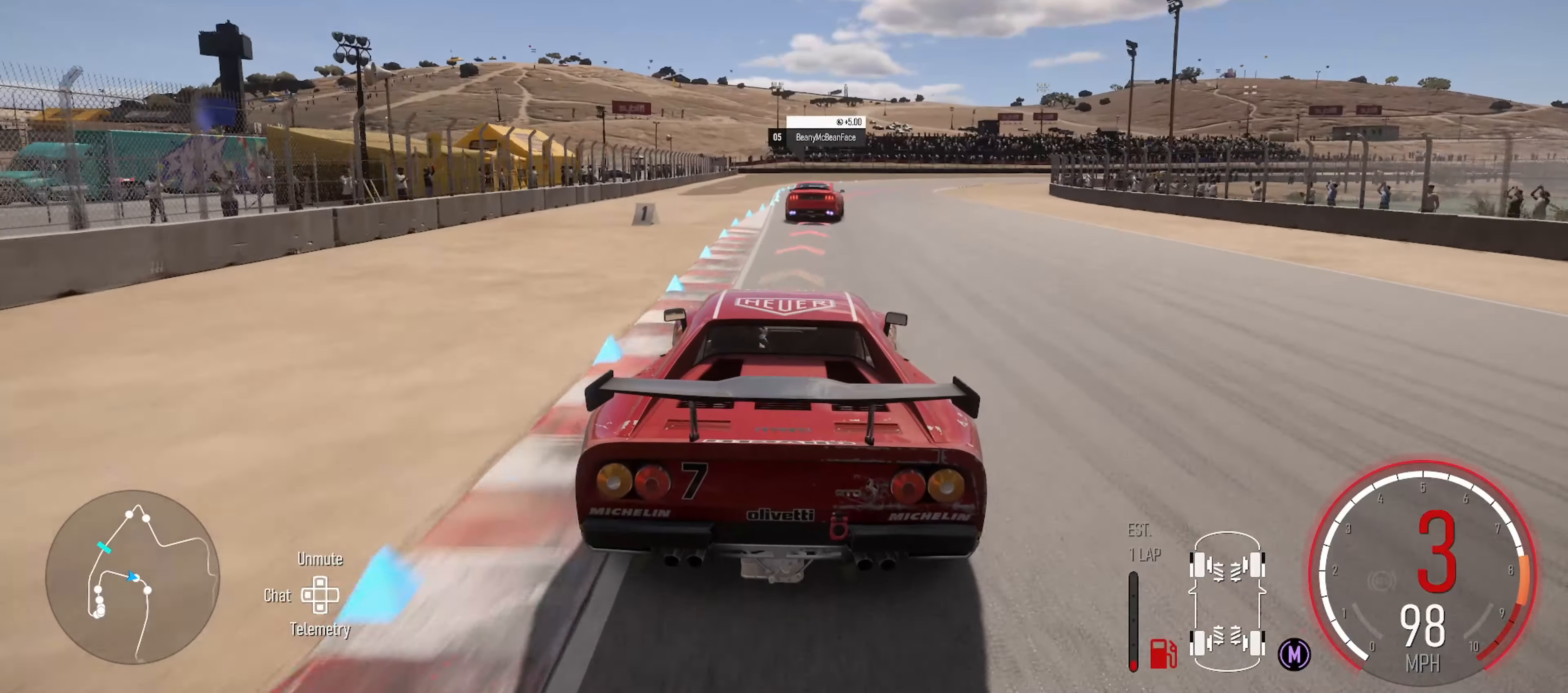
{"buttons": ["L2"], "left_stick": "right", "right_stick": "center", "events": [[17, "L2", "down"], [267, "left_stick", "center"], [400, "left_stick", "right"]]}
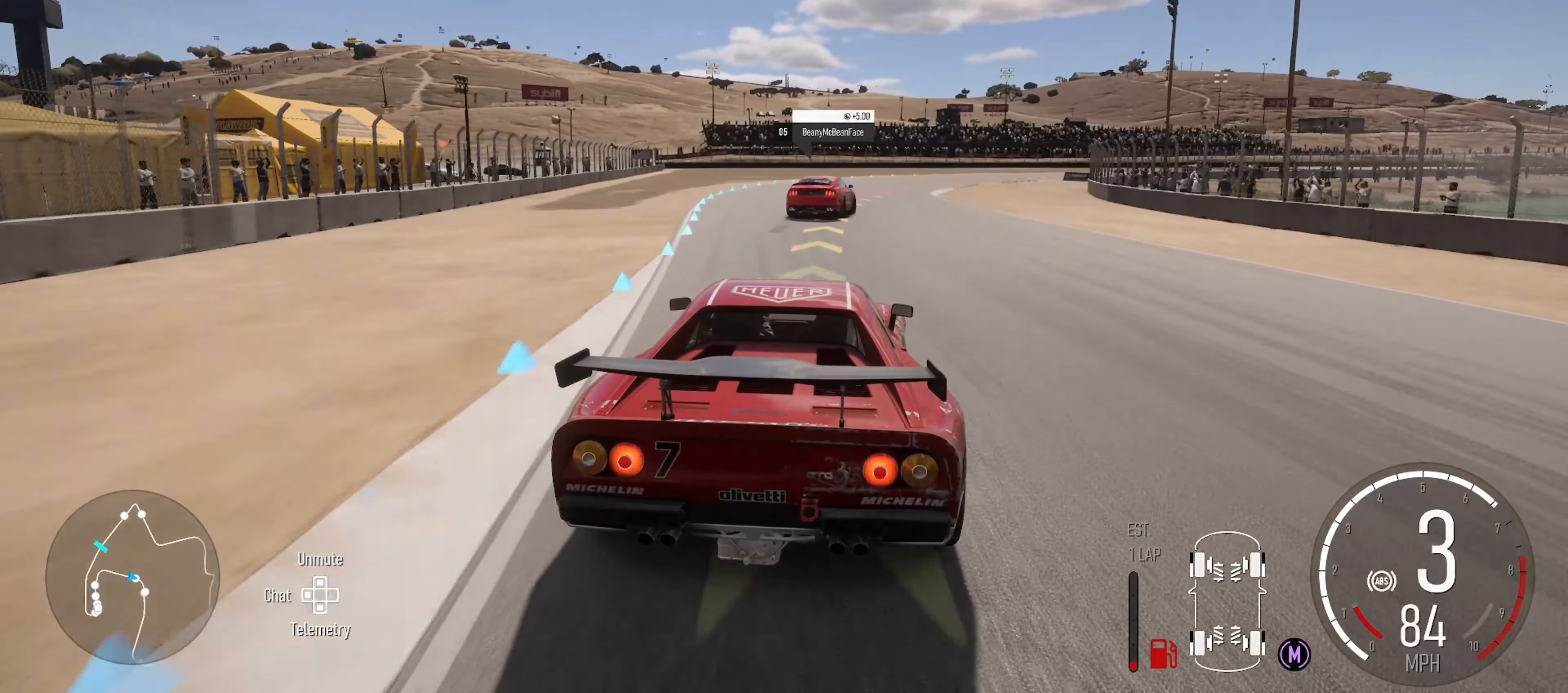
{"buttons": ["R2"], "left_stick": "right", "right_stick": "center", "events": [[17, "L2", "up"], [217, "R2", "down"]]}
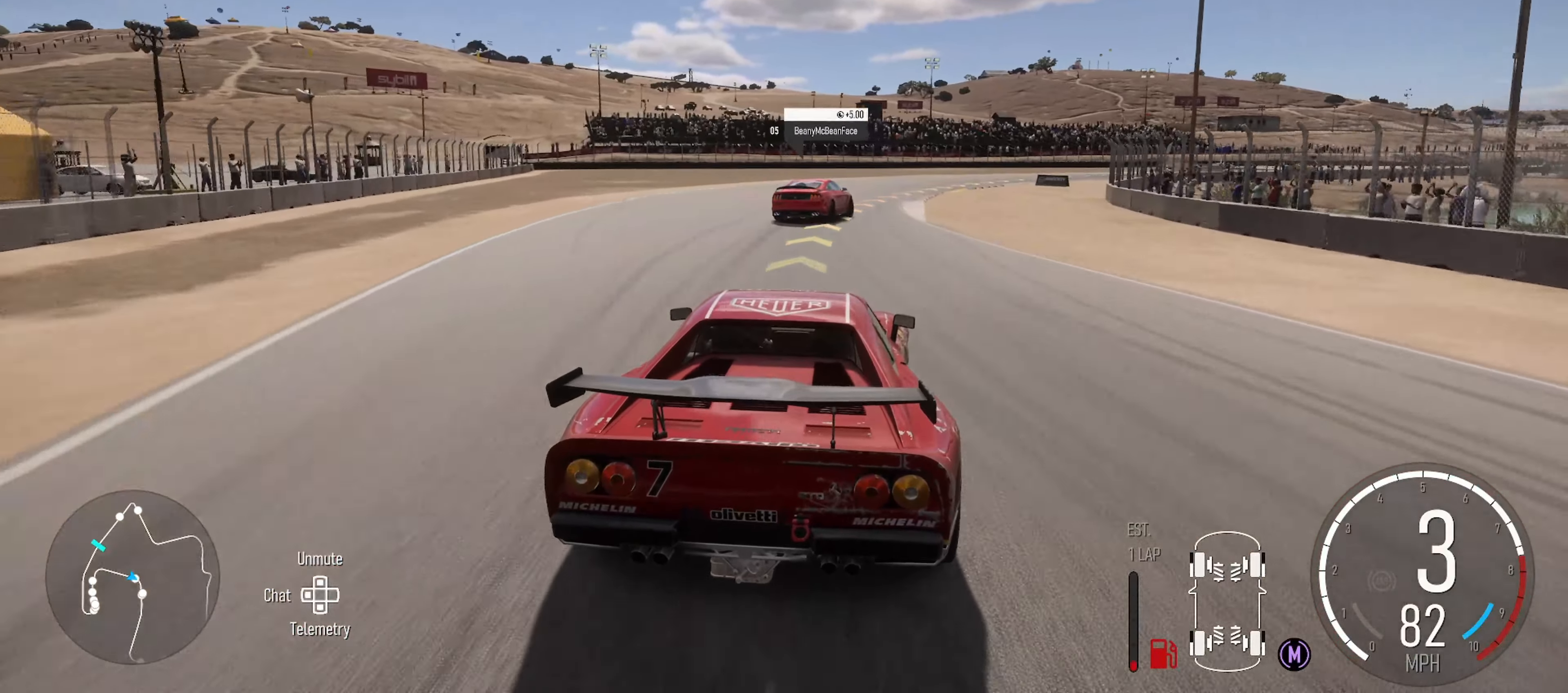
{"buttons": ["R2"], "left_stick": "right", "right_stick": "center", "events": []}
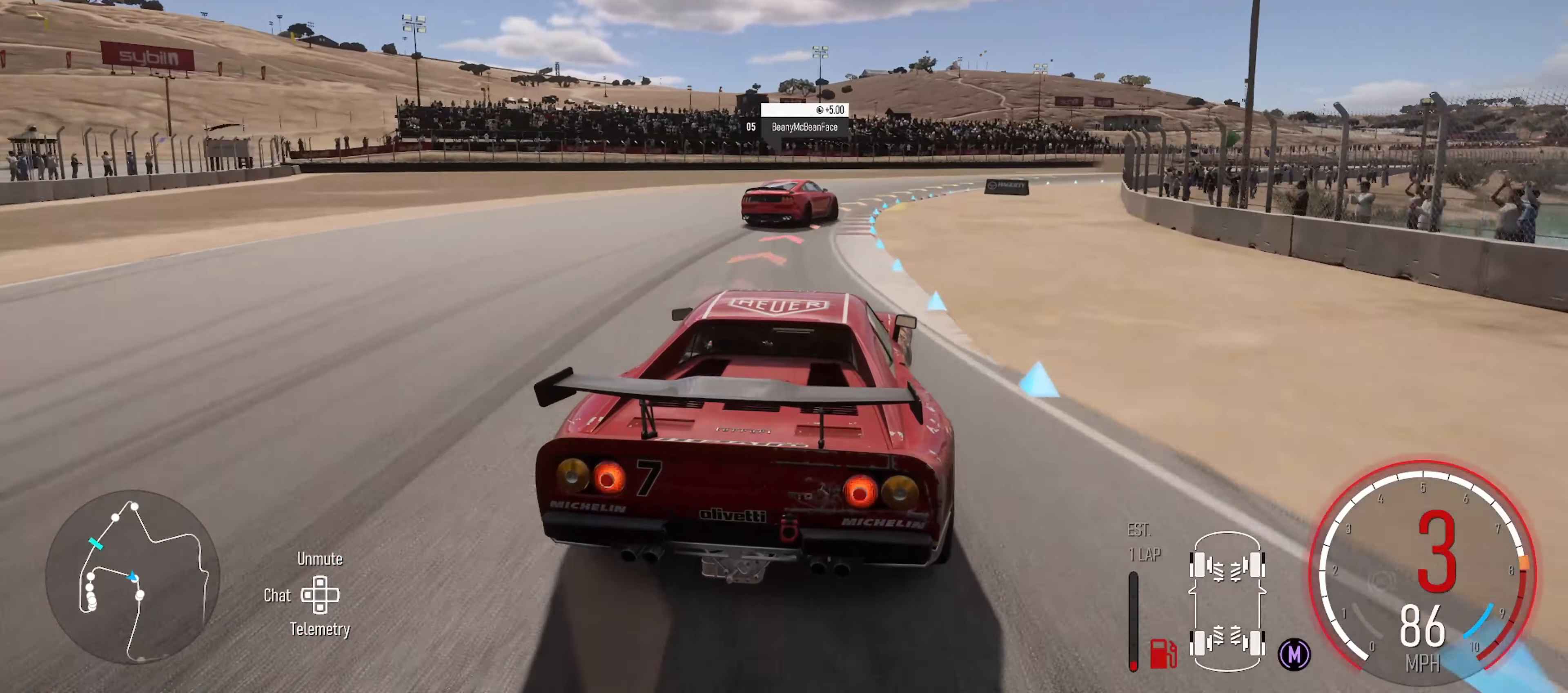
{"buttons": [], "left_stick": "right", "right_stick": "center", "events": [[16, "L2", "down"], [50, "R2", "up"], [116, "L2", "up"]]}
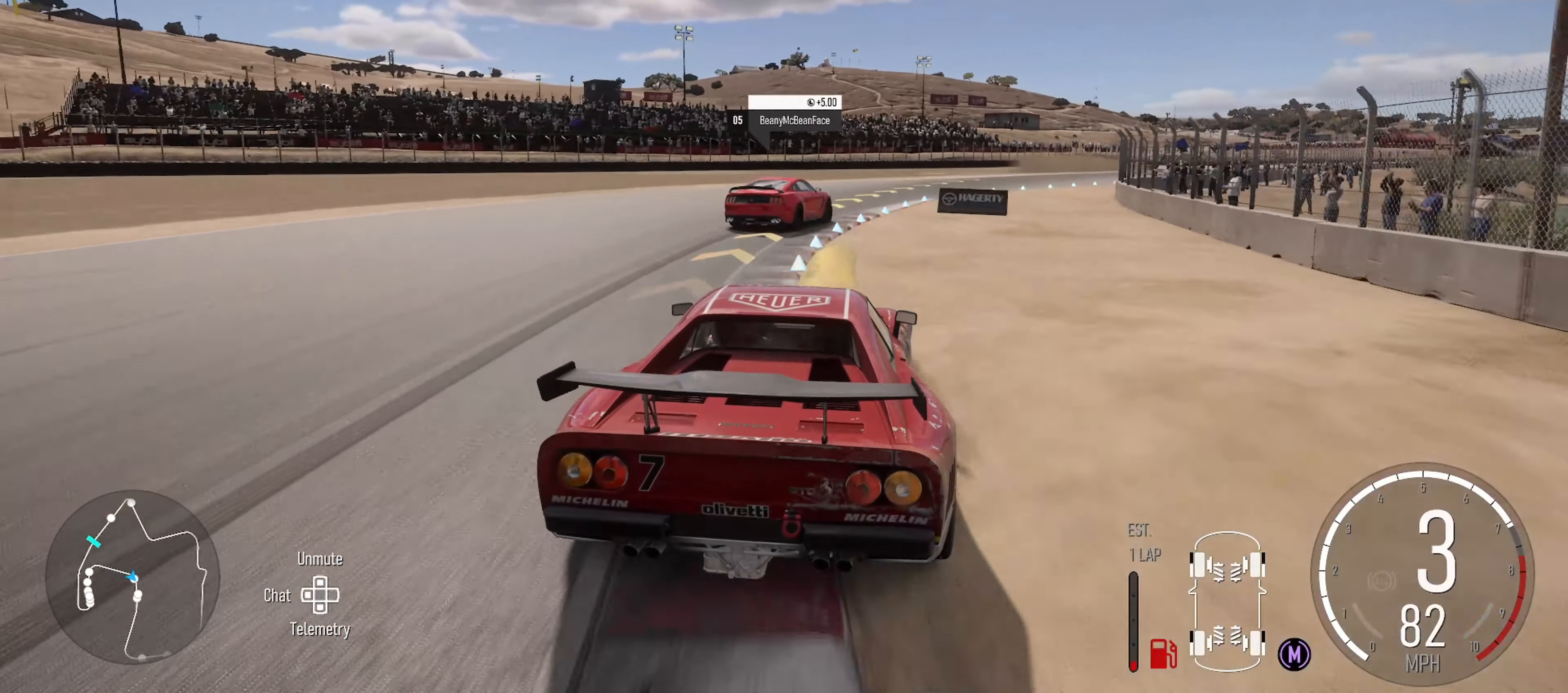
{"buttons": ["R2"], "left_stick": "right", "right_stick": "center", "events": [[366, "R2", "down"]]}
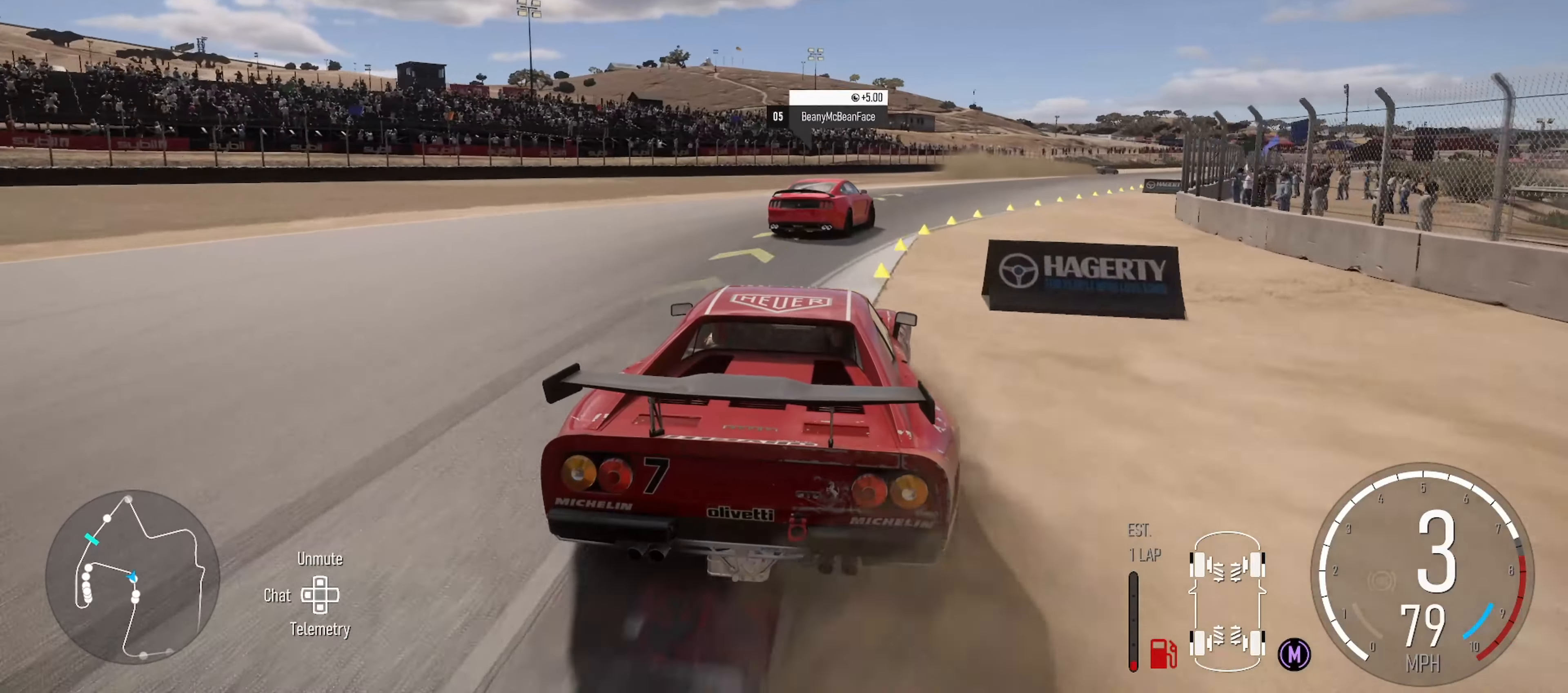
{"buttons": [], "left_stick": "right", "right_stick": "center", "events": [[116, "R2", "up"], [283, "R2", "down"], [416, "R2", "up"]]}
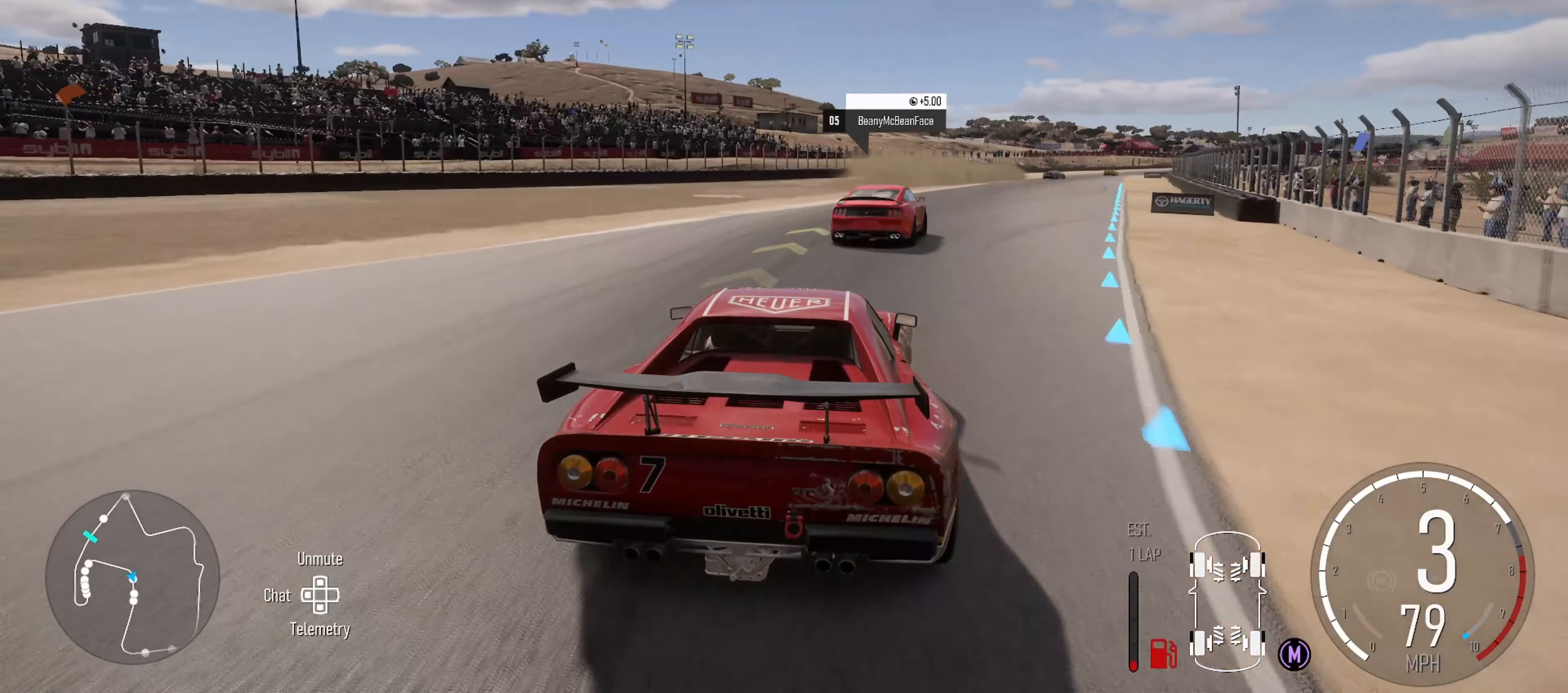
{"buttons": ["R2"], "left_stick": "right", "right_stick": "center", "events": [[33, "R2", "down"], [383, "left_stick", "center"], [450, "left_stick", "right"]]}
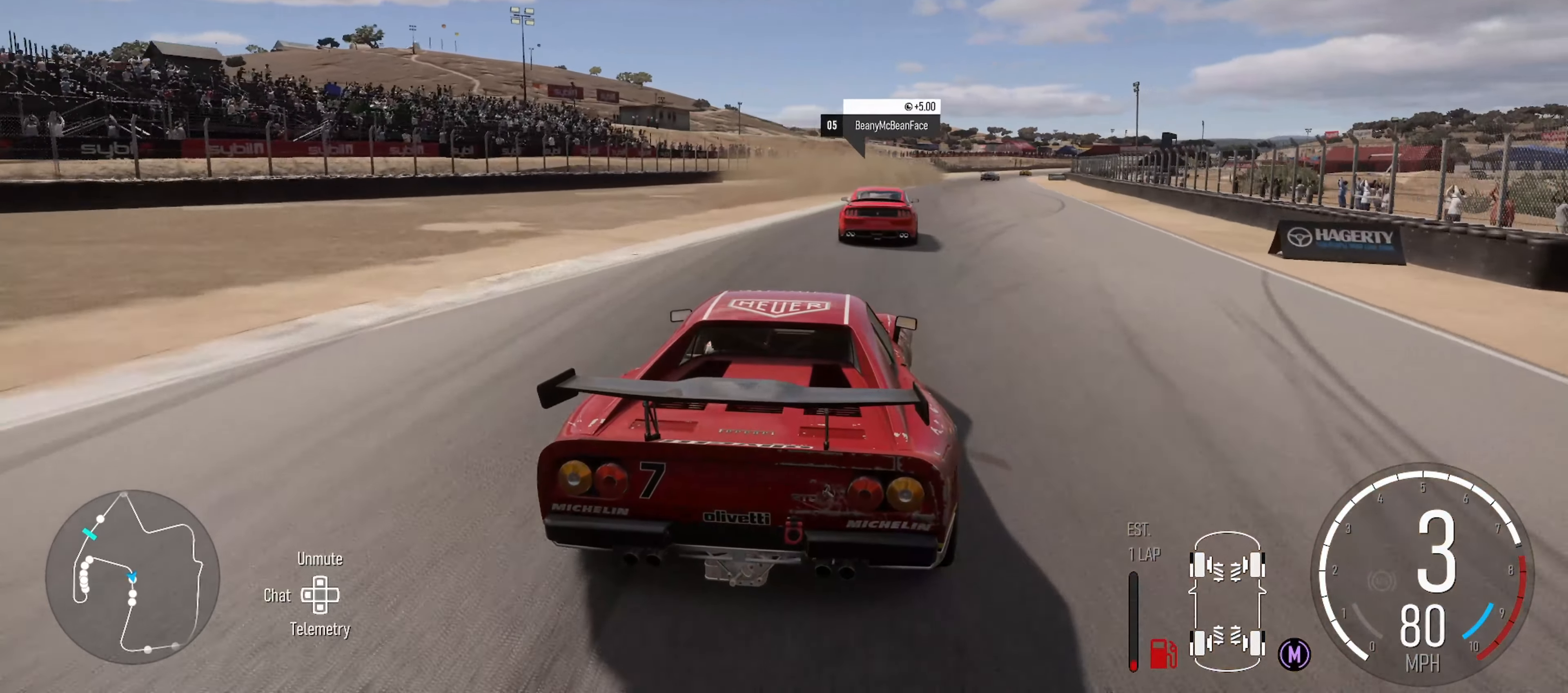
{"buttons": ["R2"], "left_stick": "right", "right_stick": "center", "events": [[166, "left_stick", "center"], [266, "left_stick", "right"]]}
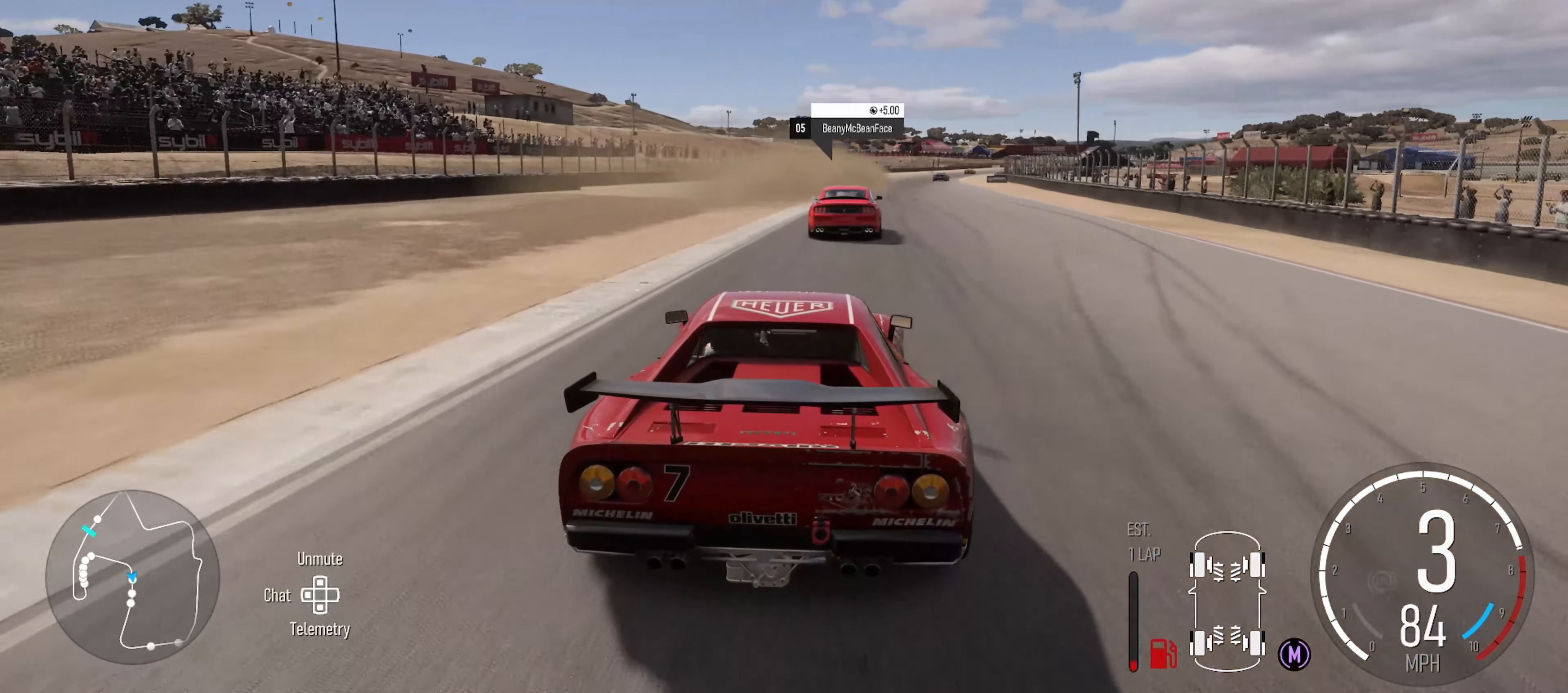
{"buttons": ["R2"], "left_stick": "right", "right_stick": "center", "events": [[150, "left_stick", "center"], [266, "left_stick", "right"], [433, "left_stick", "center"], [483, "left_stick", "right"]]}
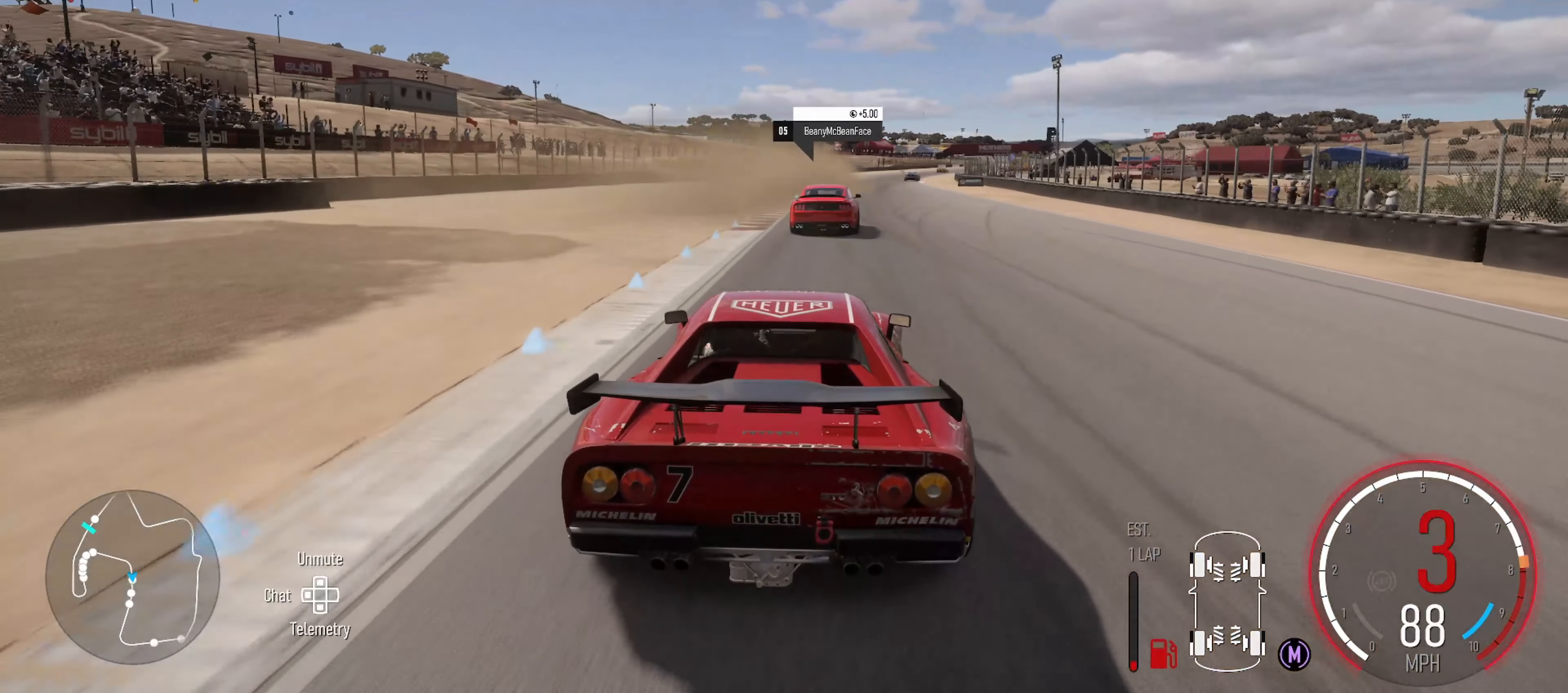
{"buttons": ["R2"], "left_stick": "right", "right_stick": "center", "events": [[233, "left_stick", "center"], [300, "left_stick", "right"]]}
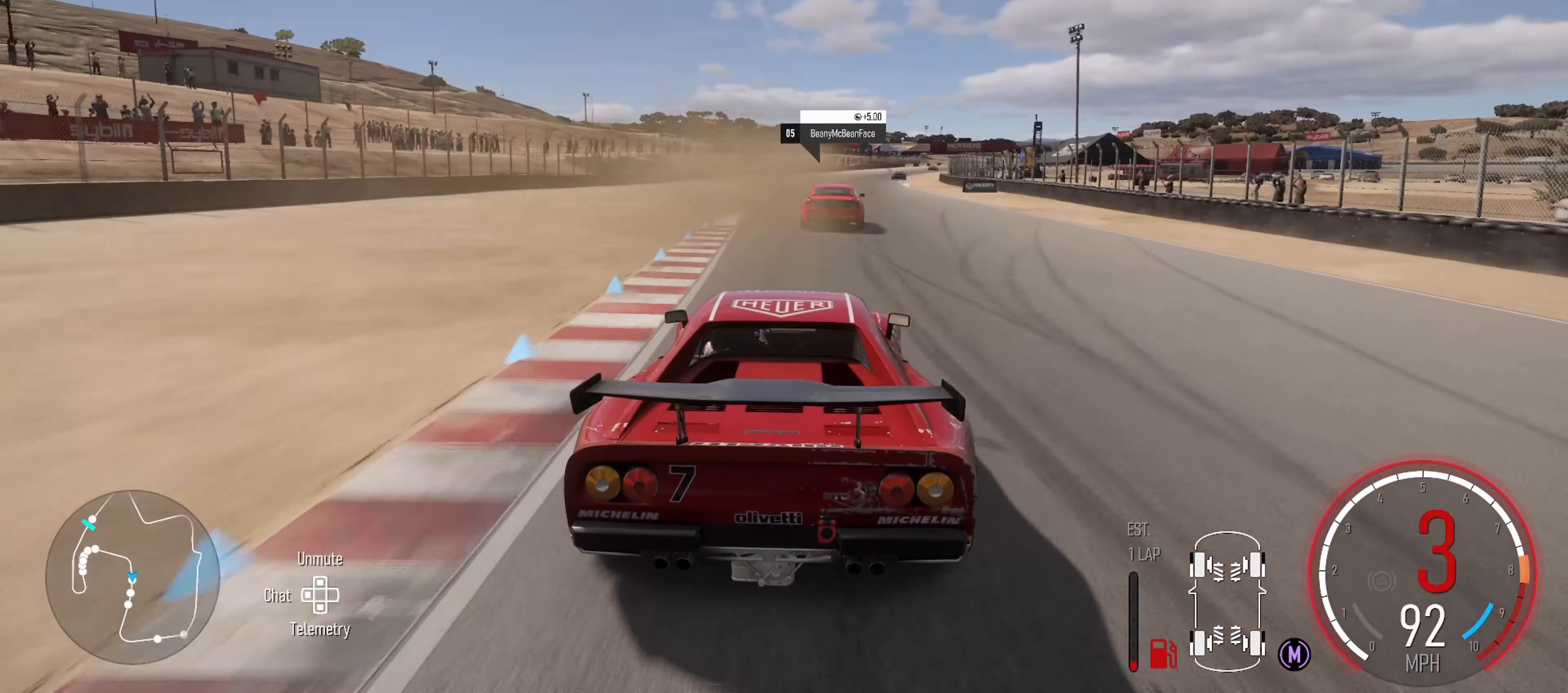
{"buttons": ["R2"], "left_stick": "center", "right_stick": "center", "events": [[83, "left_stick", "center"], [216, "left_stick", "right"], [250, "X", "down"], [416, "X", "up"], [450, "left_stick", "center"]]}
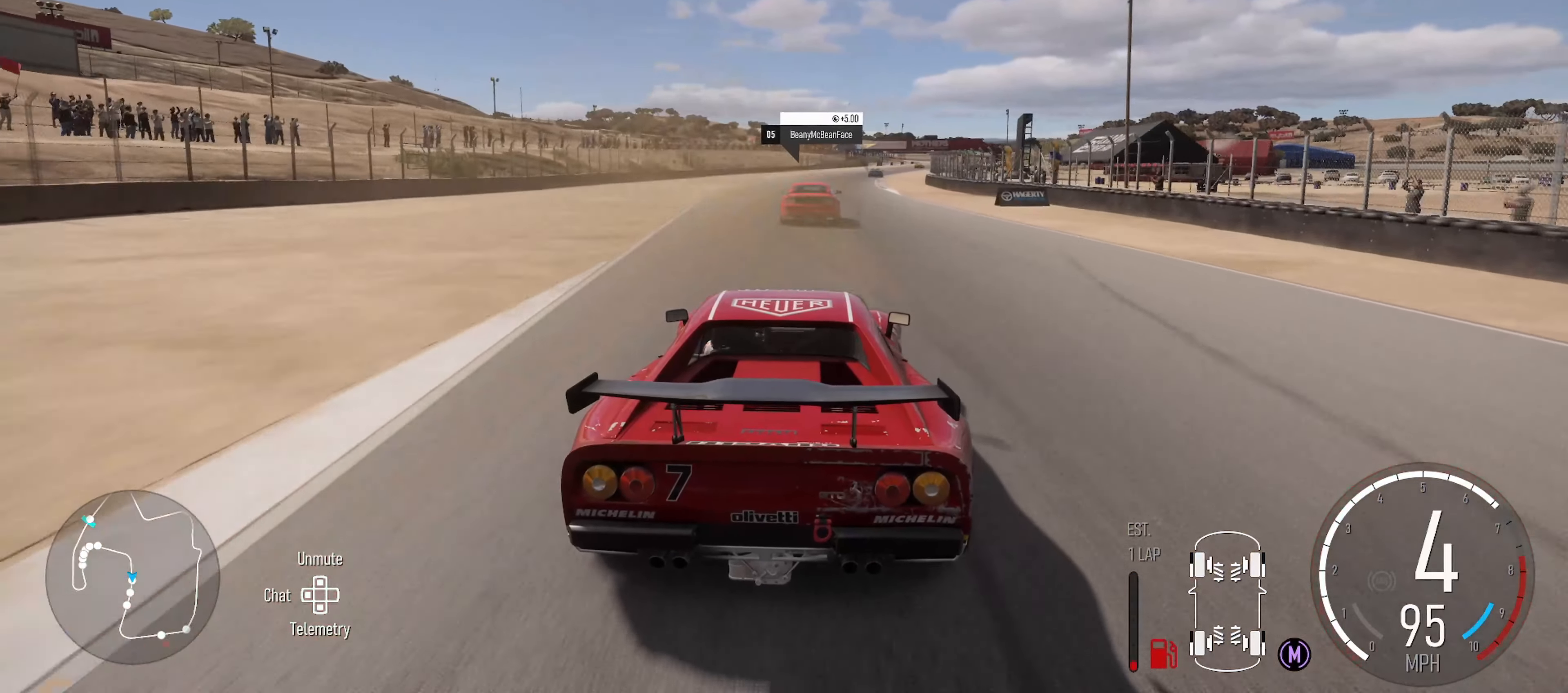
{"buttons": ["R2"], "left_stick": "right", "right_stick": "center", "events": [[133, "left_stick", "right"], [283, "left_stick", "center"], [383, "left_stick", "right"]]}
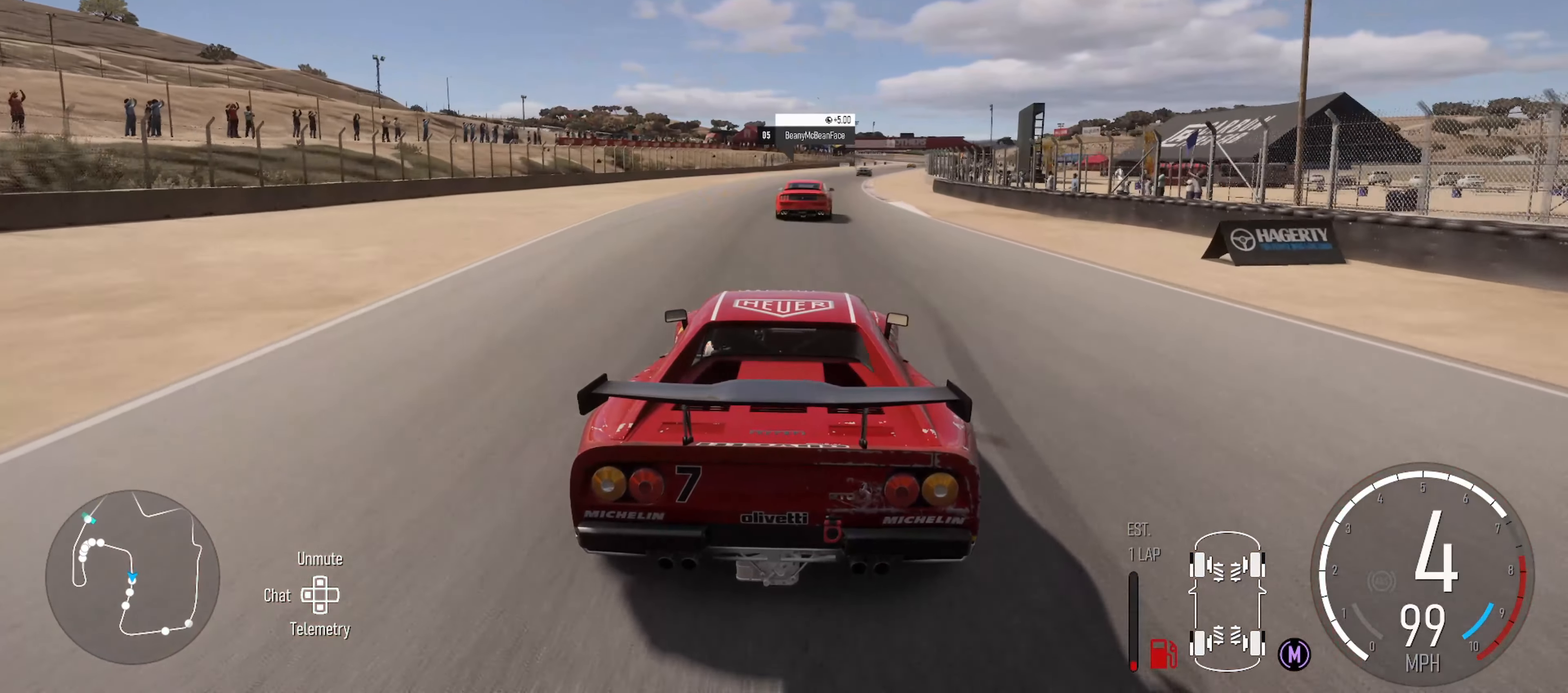
{"buttons": ["R2"], "left_stick": "right", "right_stick": "center", "events": [[100, "left_stick", "center"], [267, "left_stick", "right"]]}
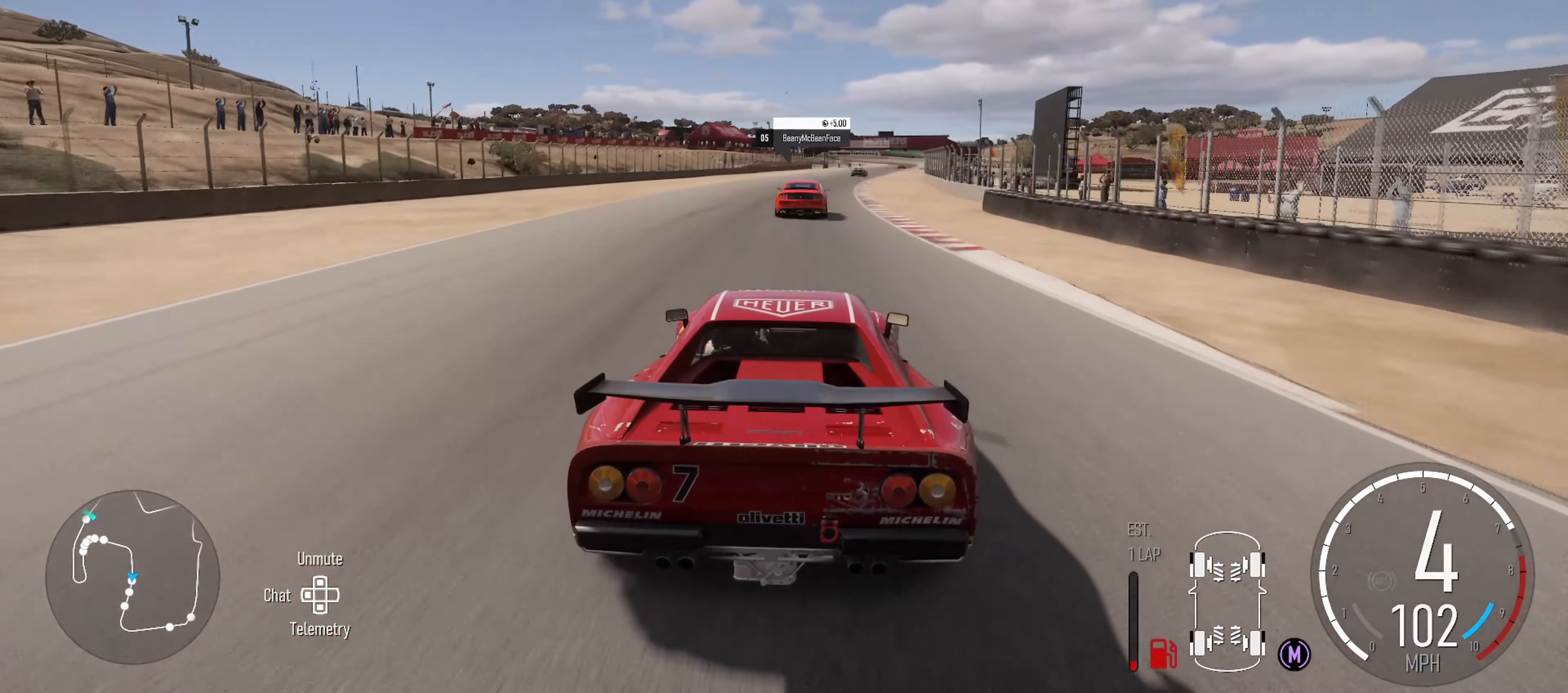
{"buttons": ["R2"], "left_stick": "right", "right_stick": "center", "events": [[33, "left_stick", "center"], [333, "left_stick", "right"]]}